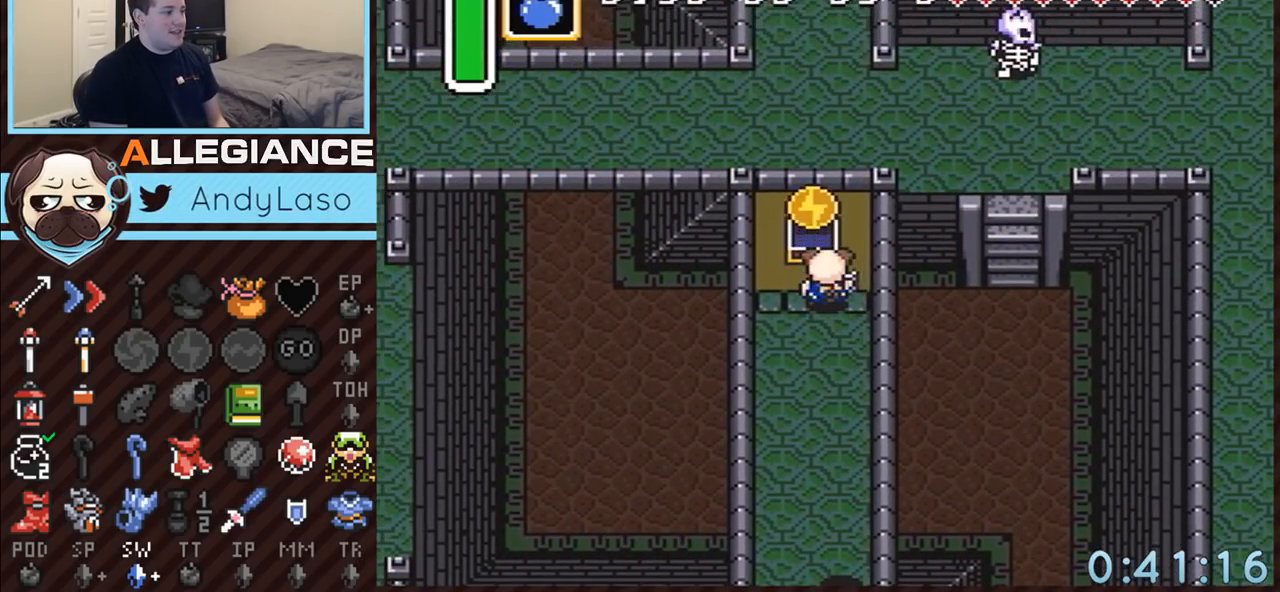
Gameplay with a controller (Nintendo layout); each line is a JSON object with the inputs held at the frame after it. "events" lists button and stick changes between this image and that frame as [ms after this image, input, new state], when the widget could be followed in between. Not read: L3 R3.
{"buttons": ["DPAD_DOWN"], "events": []}
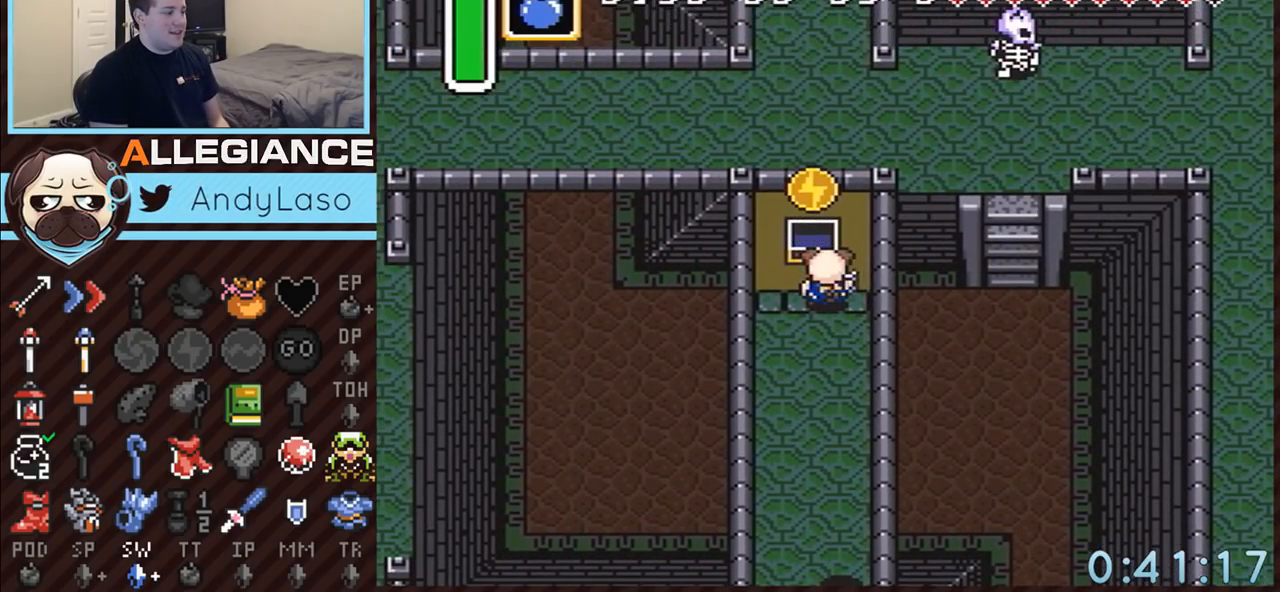
{"buttons": ["A", "DPAD_DOWN"], "events": [[50, "DPAD_RIGHT", "down"], [217, "A", "down"], [283, "DPAD_RIGHT", "up"]]}
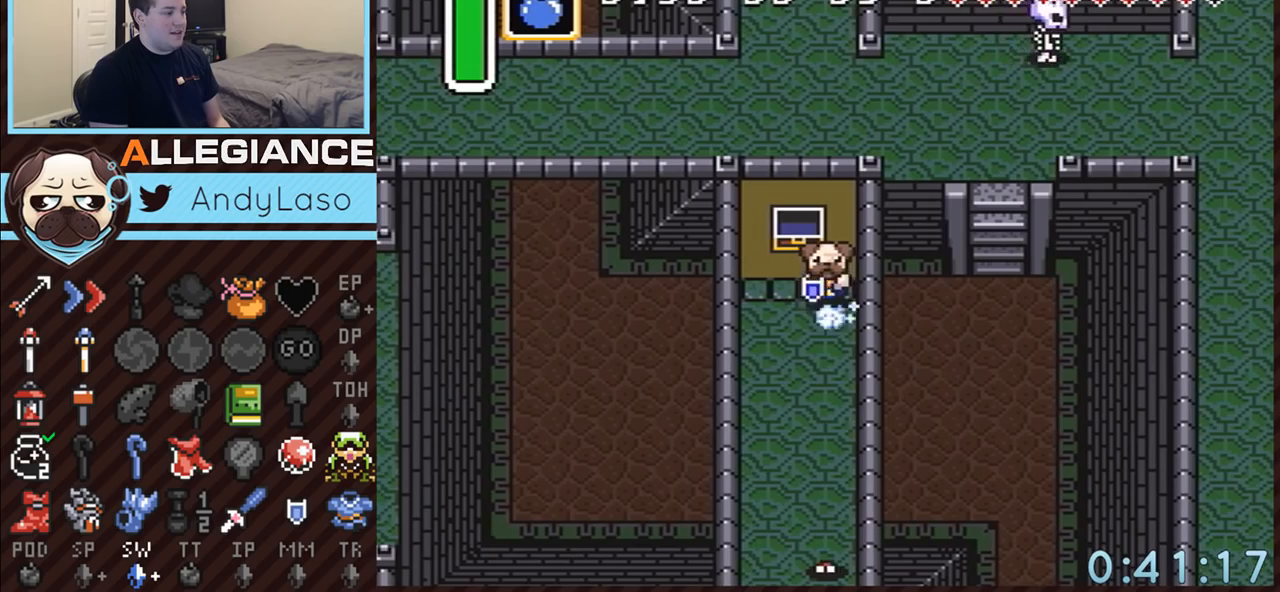
{"buttons": ["A"], "events": [[33, "DPAD_DOWN", "up"]]}
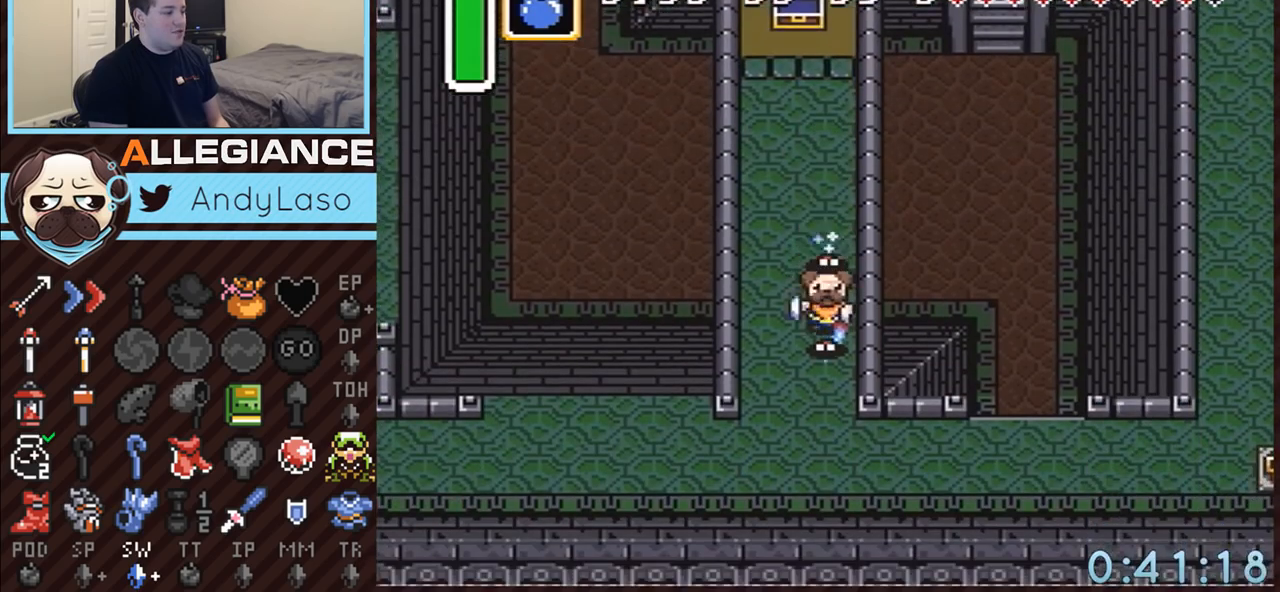
{"buttons": ["DPAD_UP", "DPAD_RIGHT"], "events": [[83, "A", "up"], [250, "DPAD_RIGHT", "down"], [500, "DPAD_UP", "down"]]}
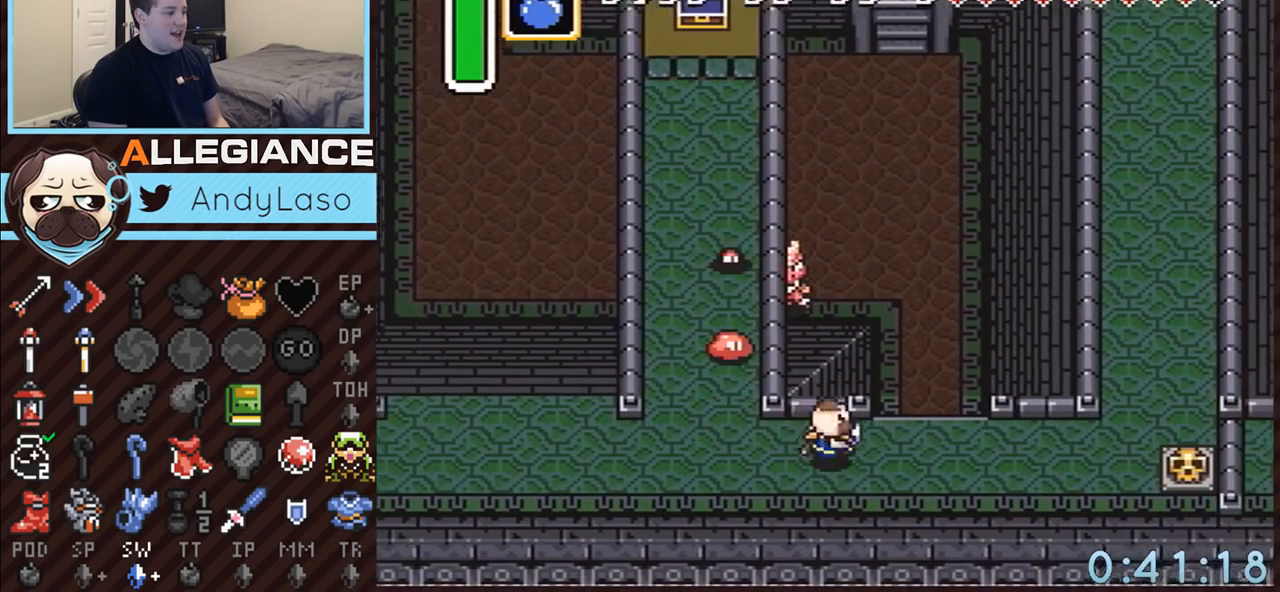
{"buttons": ["A", "DPAD_UP", "DPAD_RIGHT"], "events": [[300, "A", "down"]]}
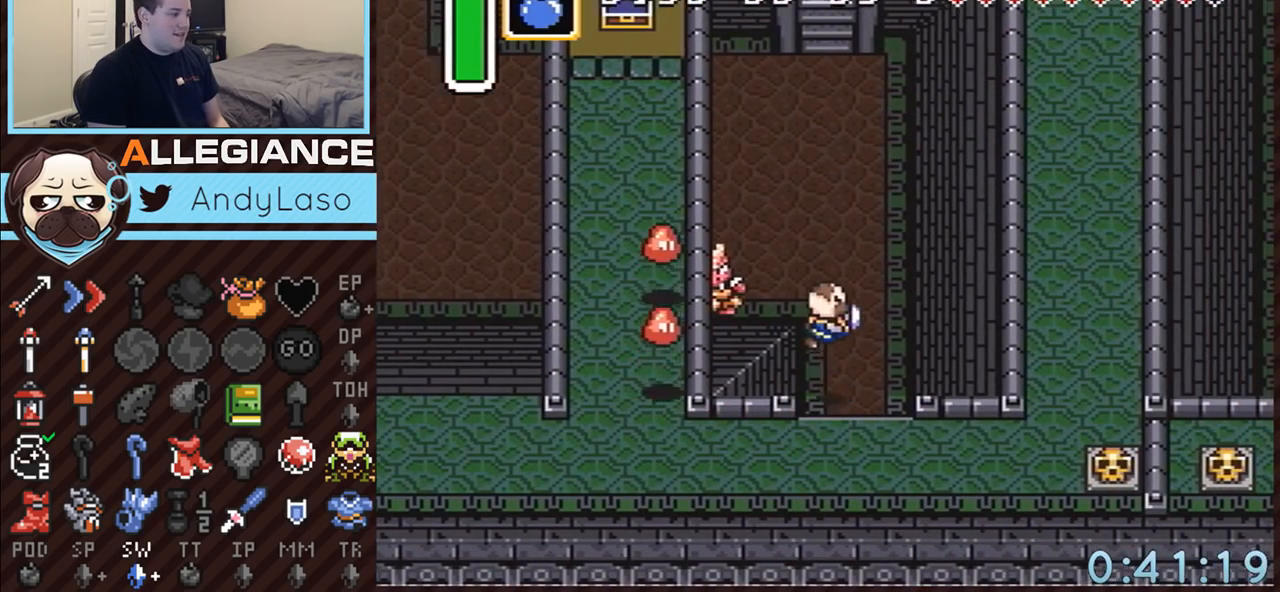
{"buttons": ["DPAD_UP"], "events": [[33, "A", "up"], [217, "DPAD_RIGHT", "up"]]}
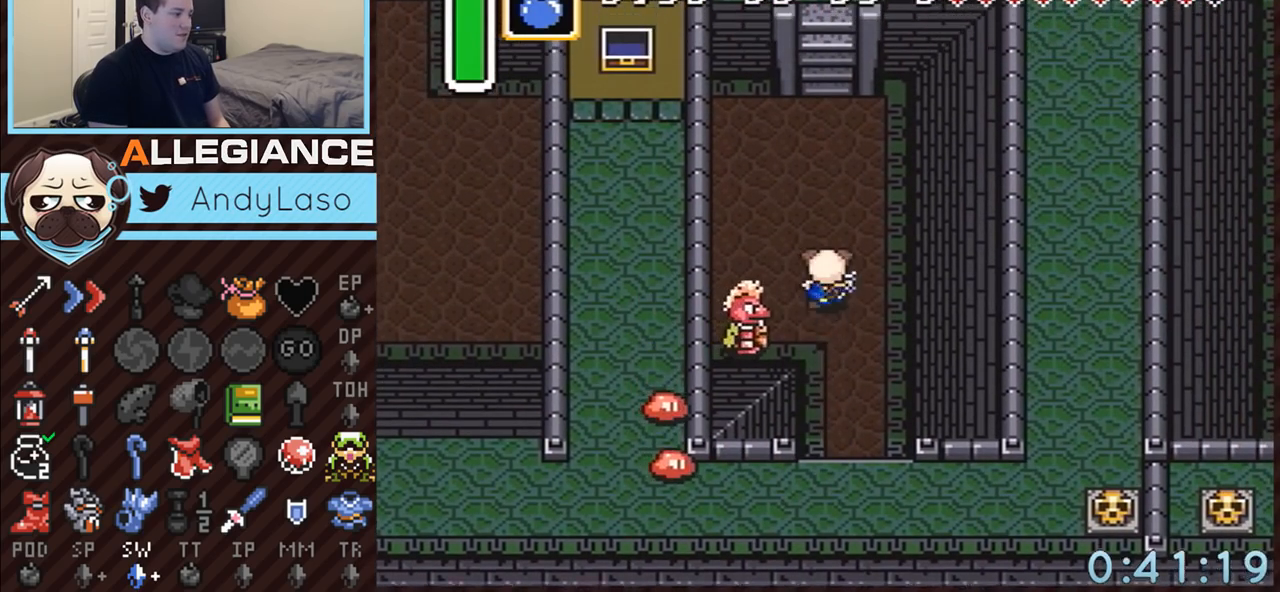
{"buttons": ["A"], "events": [[67, "A", "down"], [250, "DPAD_UP", "up"]]}
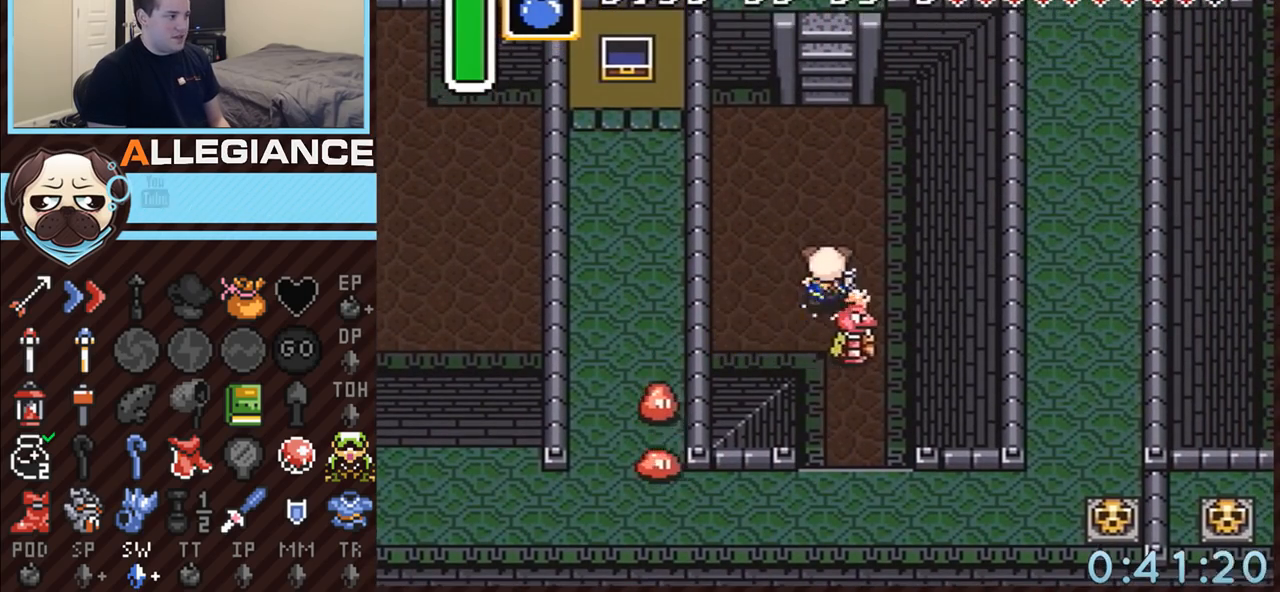
{"buttons": [], "events": [[250, "A", "up"]]}
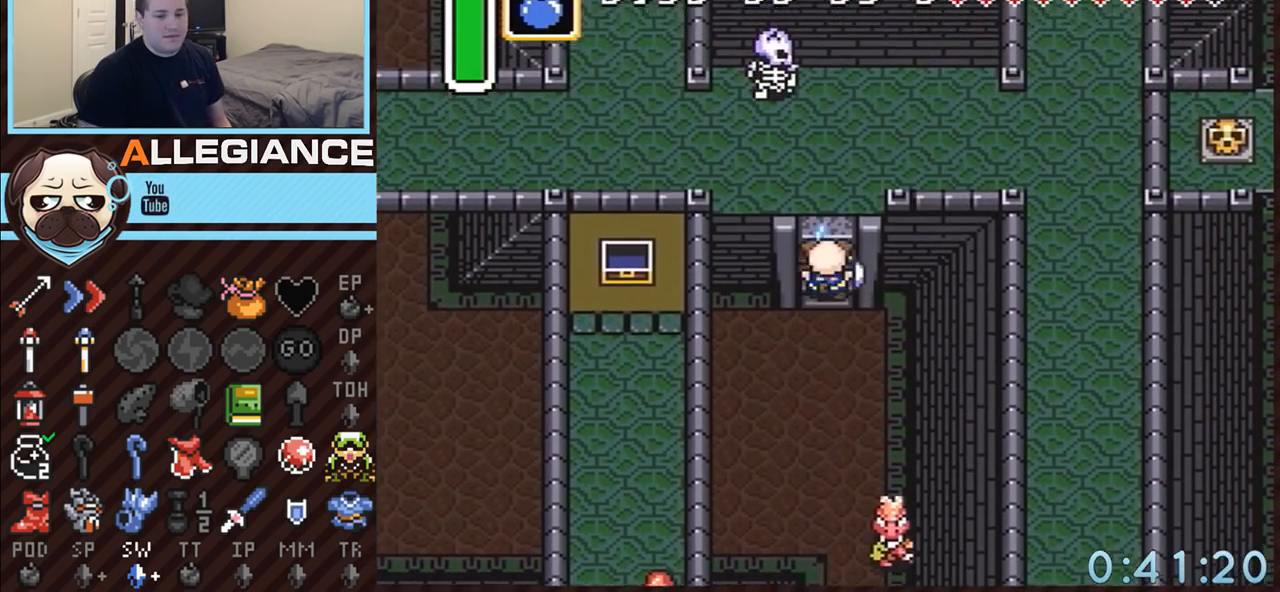
{"buttons": ["DPAD_UP", "DPAD_RIGHT"], "events": [[300, "DPAD_RIGHT", "down"], [300, "DPAD_UP", "down"]]}
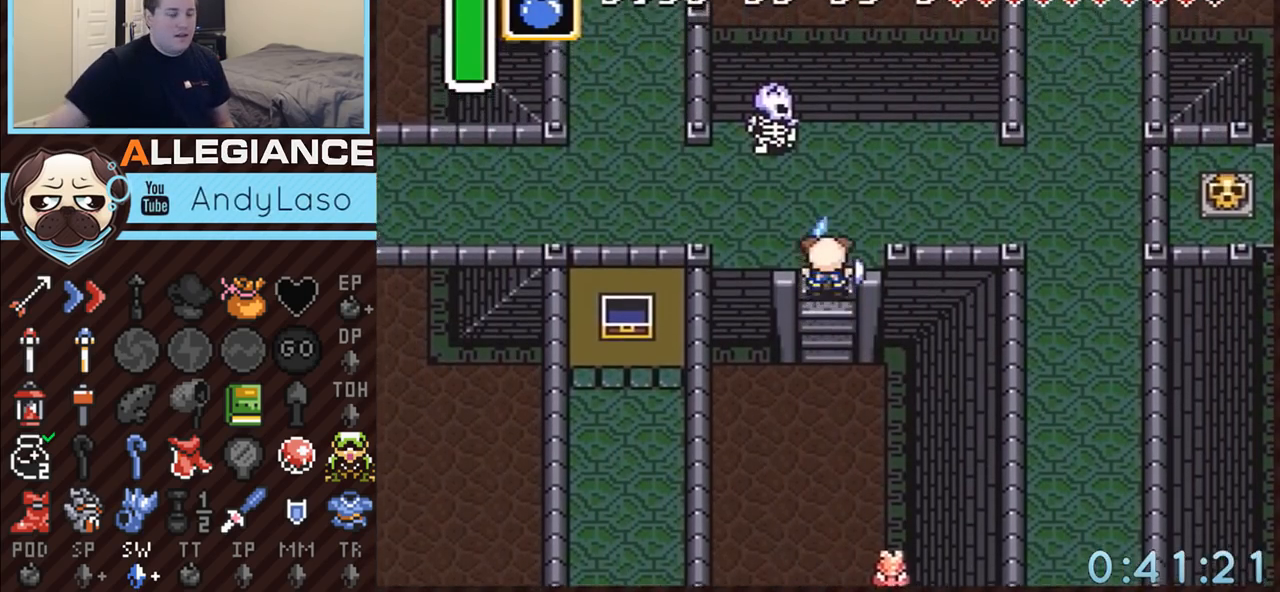
{"buttons": ["DPAD_UP", "DPAD_RIGHT"], "events": []}
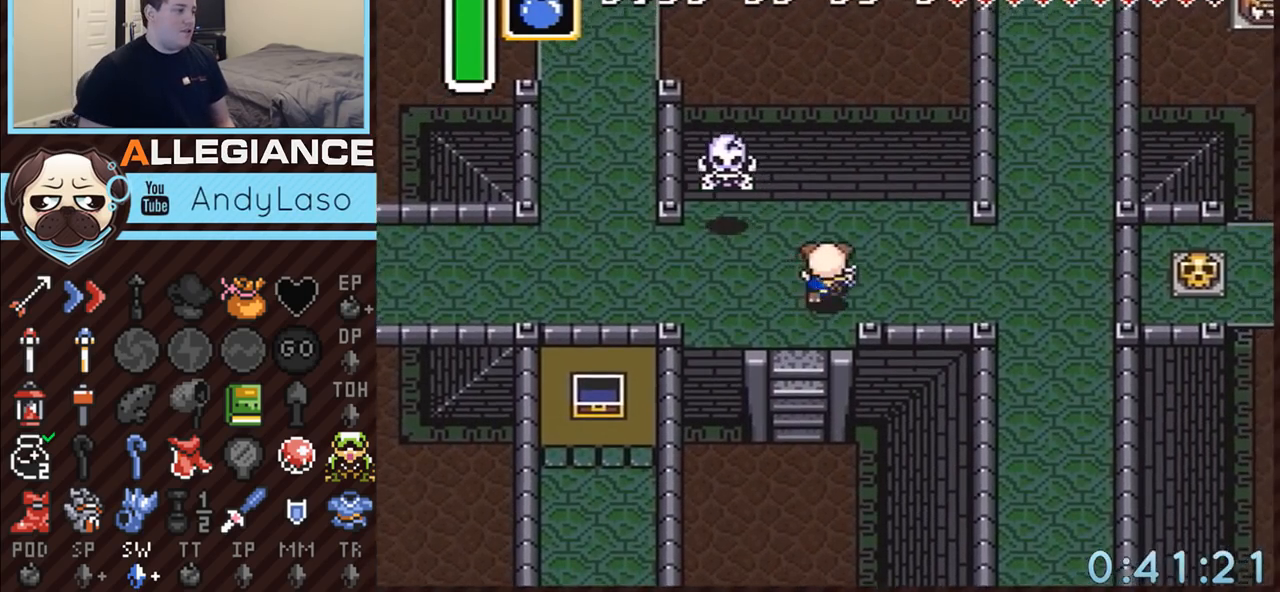
{"buttons": ["DPAD_UP", "DPAD_RIGHT"], "events": [[117, "DPAD_UP", "up"], [250, "DPAD_UP", "down"]]}
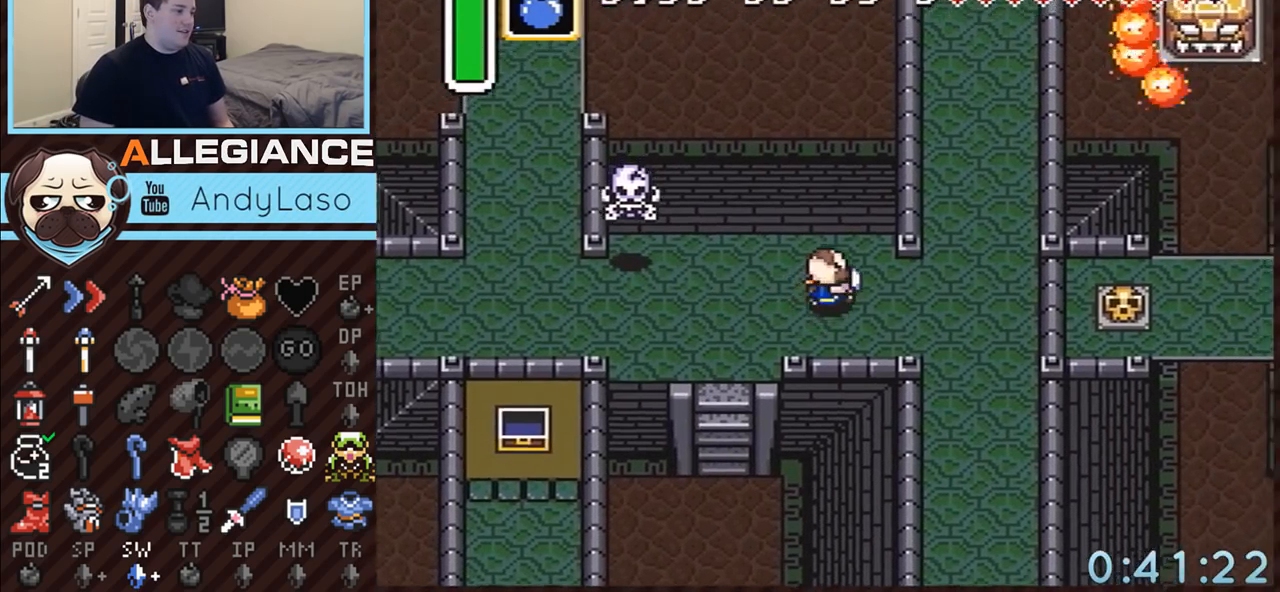
{"buttons": ["A", "DPAD_UP", "DPAD_RIGHT"], "events": [[500, "A", "down"]]}
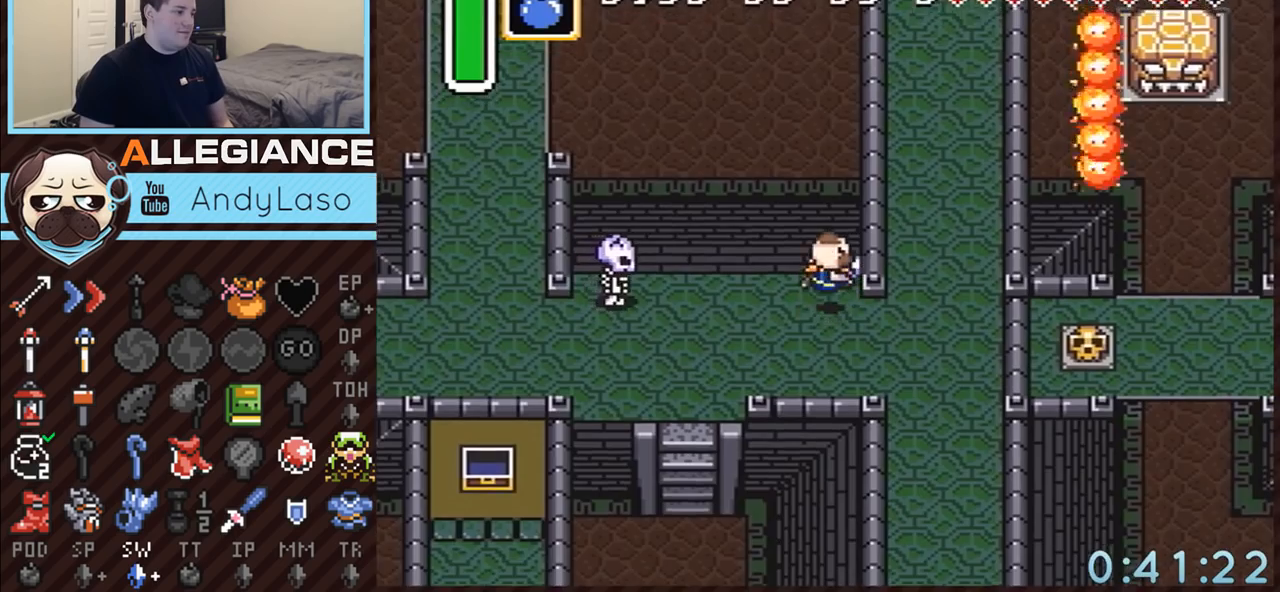
{"buttons": ["DPAD_DOWN", "DPAD_RIGHT"], "events": [[117, "A", "up"], [283, "DPAD_UP", "up"], [367, "DPAD_DOWN", "down"], [467, "DPAD_RIGHT", "up"], [500, "DPAD_RIGHT", "down"]]}
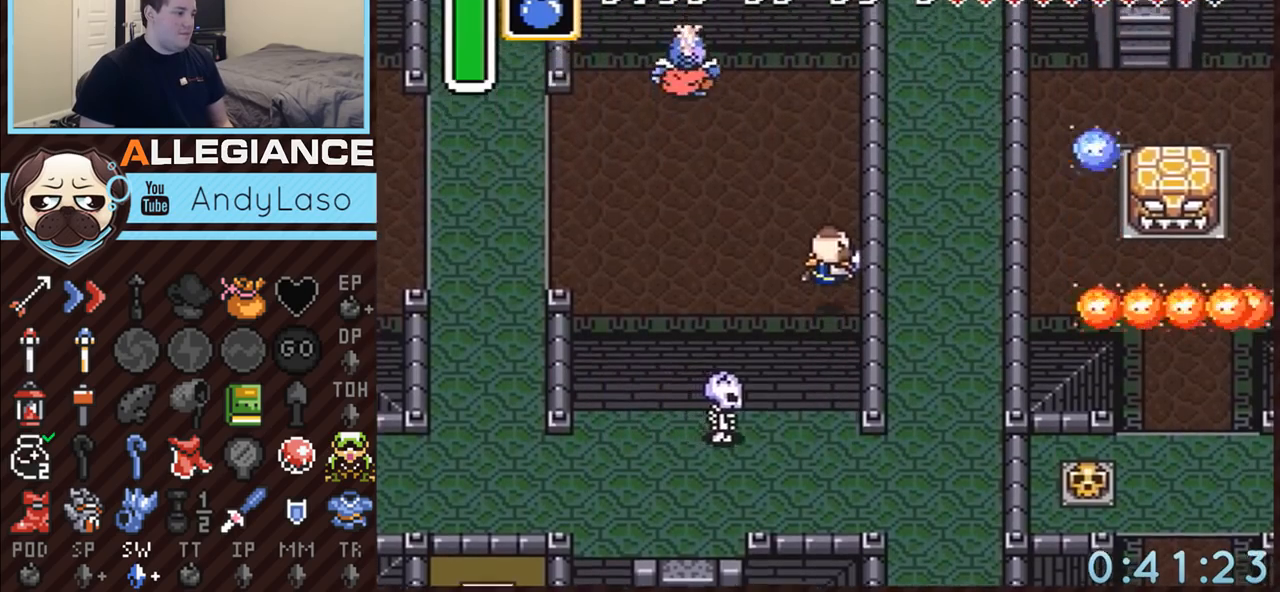
{"buttons": ["A", "DPAD_RIGHT"], "events": [[333, "A", "down"], [500, "DPAD_DOWN", "up"]]}
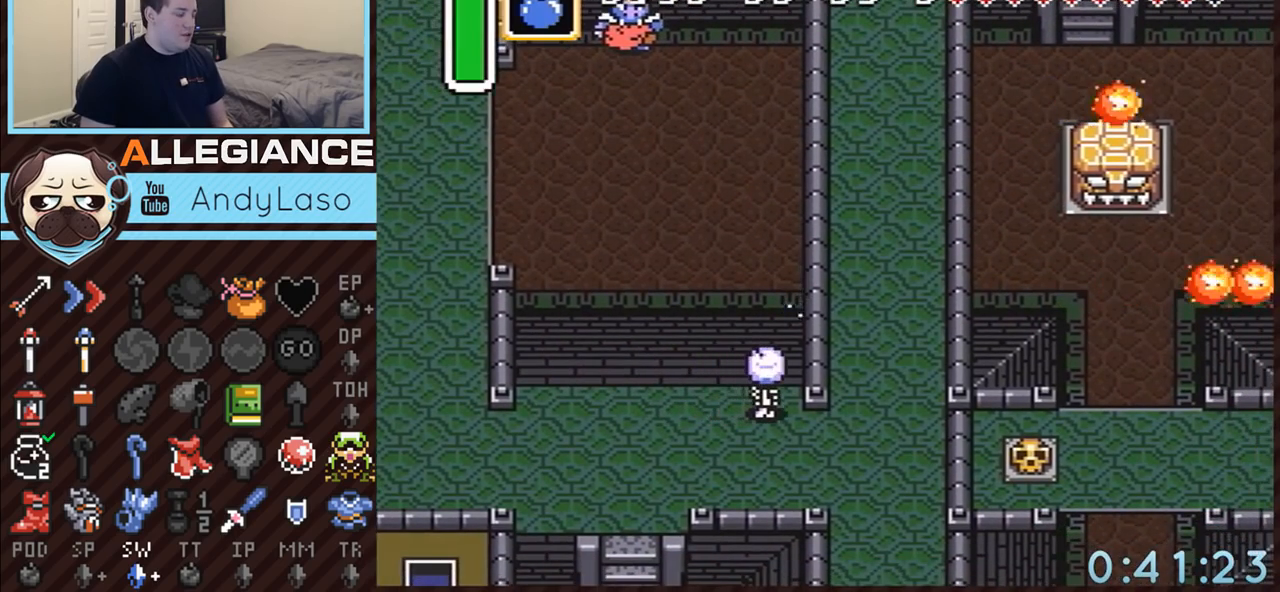
{"buttons": ["A"], "events": [[33, "DPAD_RIGHT", "up"]]}
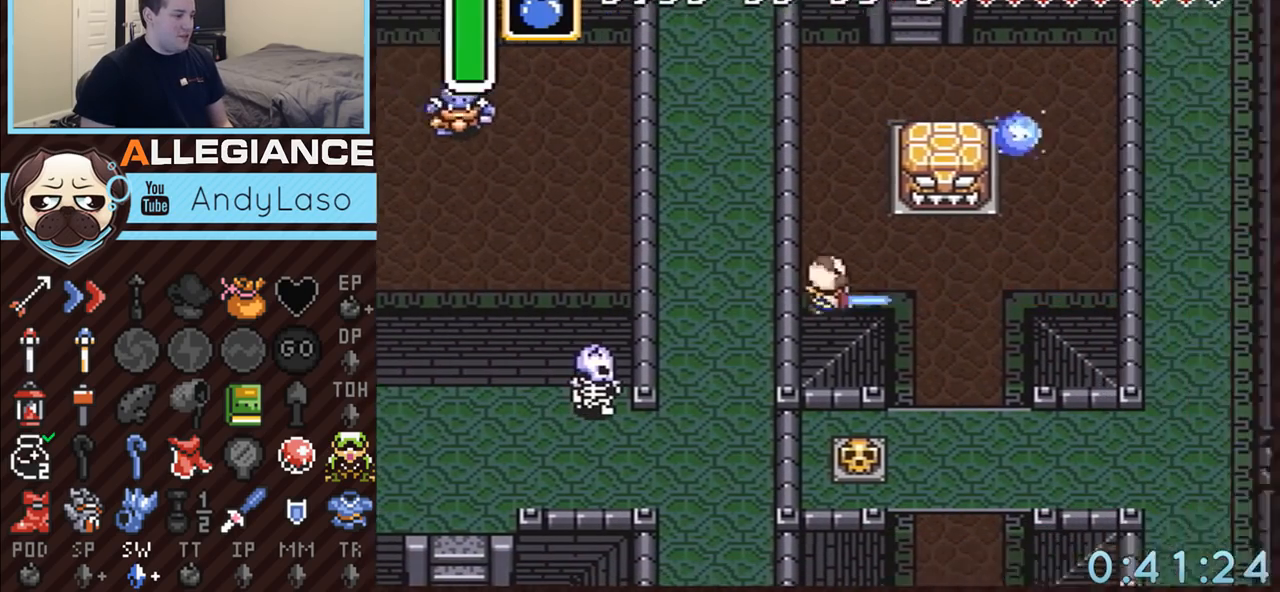
{"buttons": ["A", "DPAD_DOWN"], "events": [[83, "A", "up"], [250, "DPAD_DOWN", "down"], [250, "DPAD_RIGHT", "down"], [283, "A", "down"], [333, "DPAD_RIGHT", "up"]]}
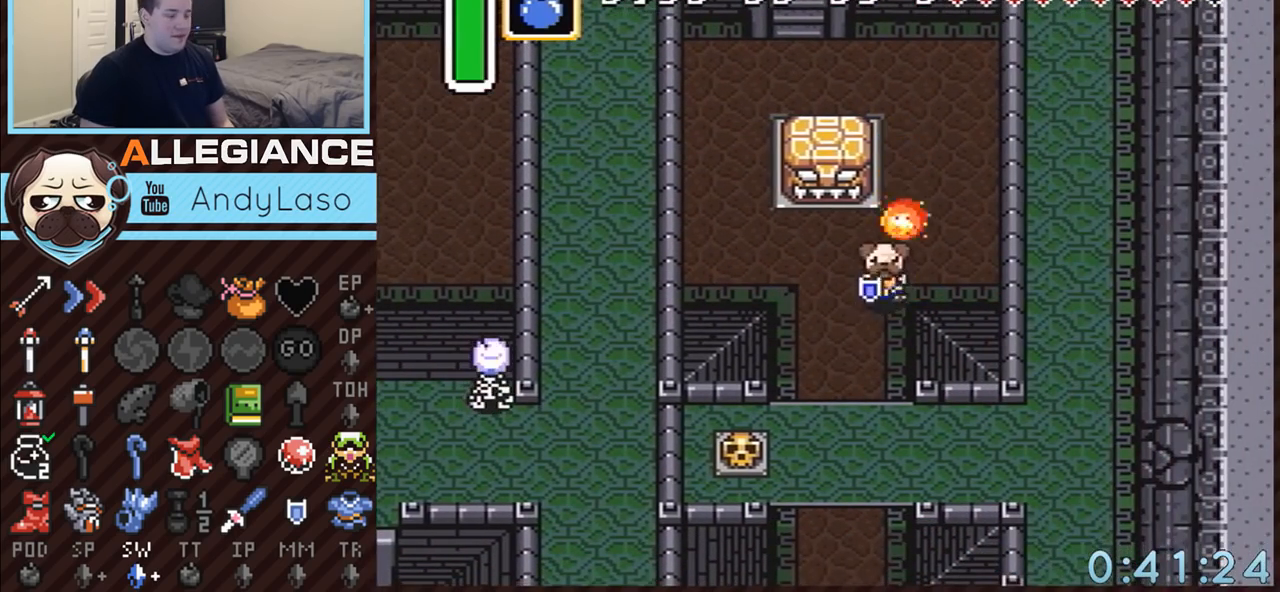
{"buttons": ["A"], "events": [[150, "DPAD_DOWN", "up"]]}
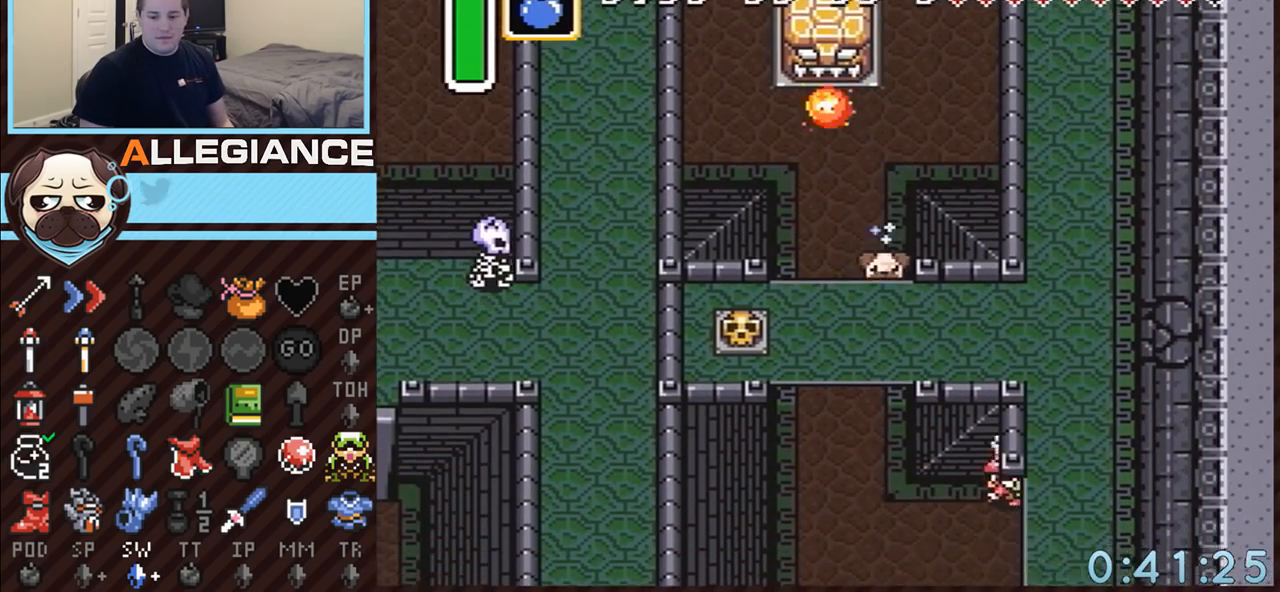
{"buttons": [], "events": [[250, "A", "up"]]}
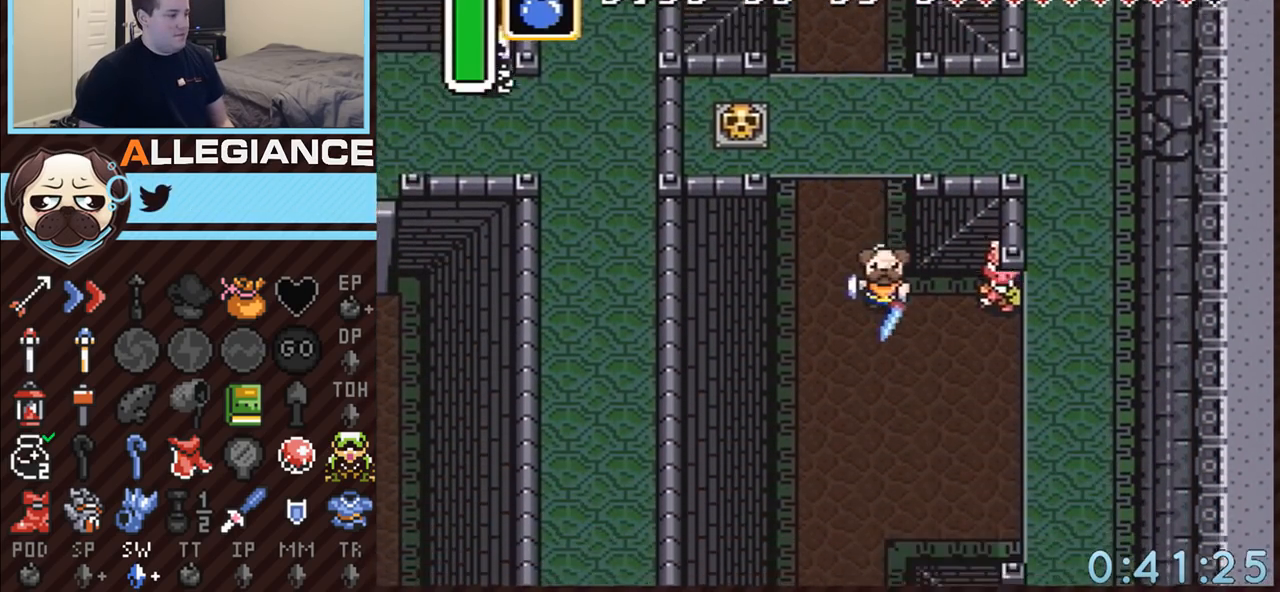
{"buttons": ["A", "DPAD_DOWN", "DPAD_RIGHT"], "events": [[433, "DPAD_DOWN", "down"], [433, "DPAD_RIGHT", "down"], [467, "A", "down"]]}
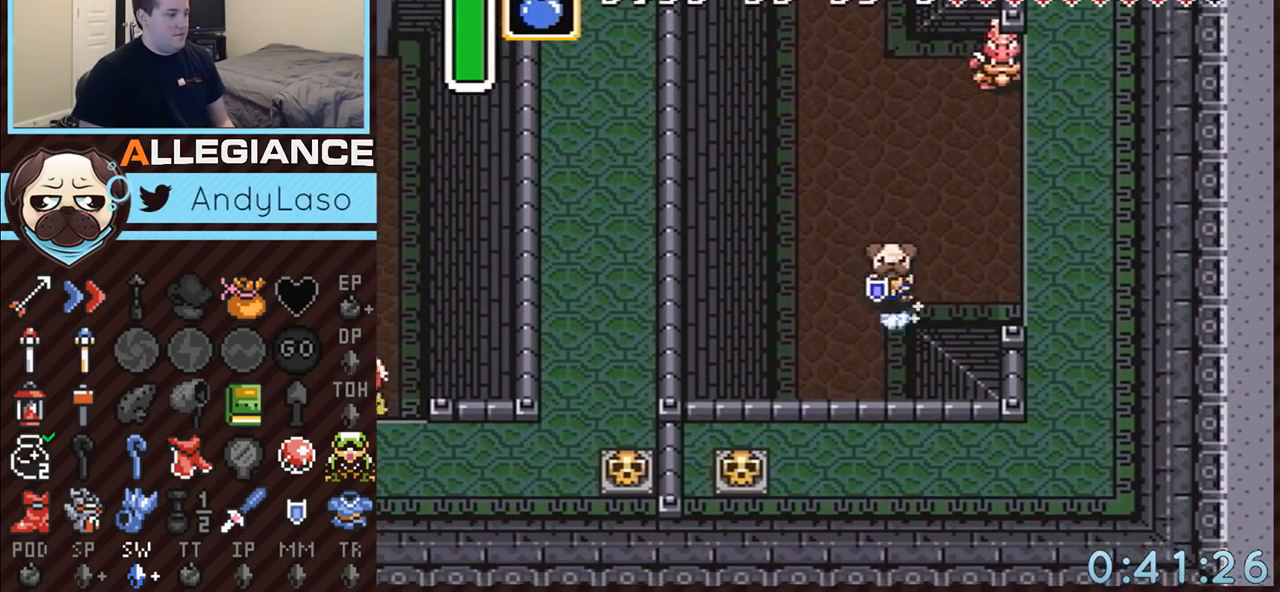
{"buttons": ["A"], "events": [[250, "DPAD_DOWN", "up"], [400, "DPAD_RIGHT", "up"]]}
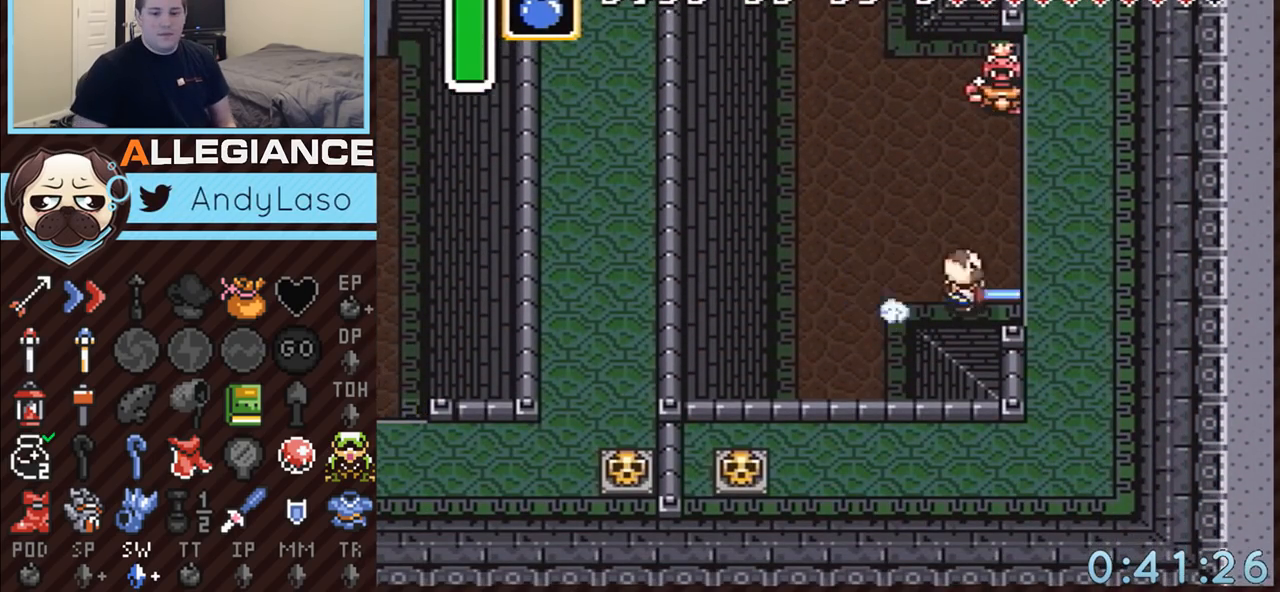
{"buttons": [], "events": [[33, "A", "up"]]}
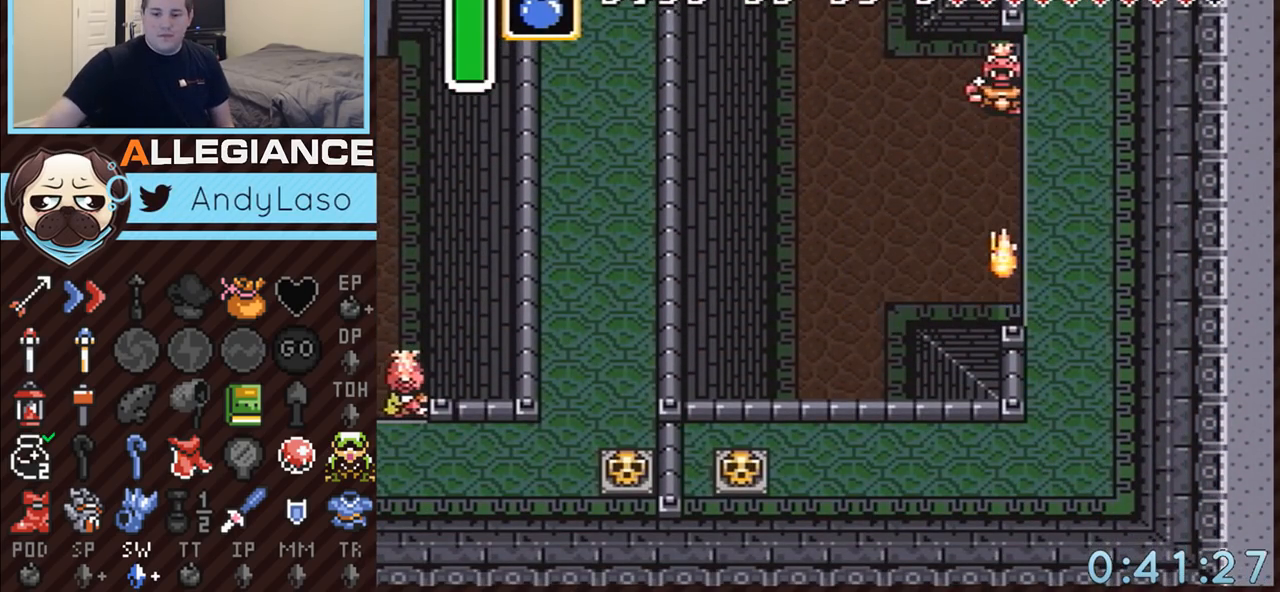
{"buttons": [], "events": []}
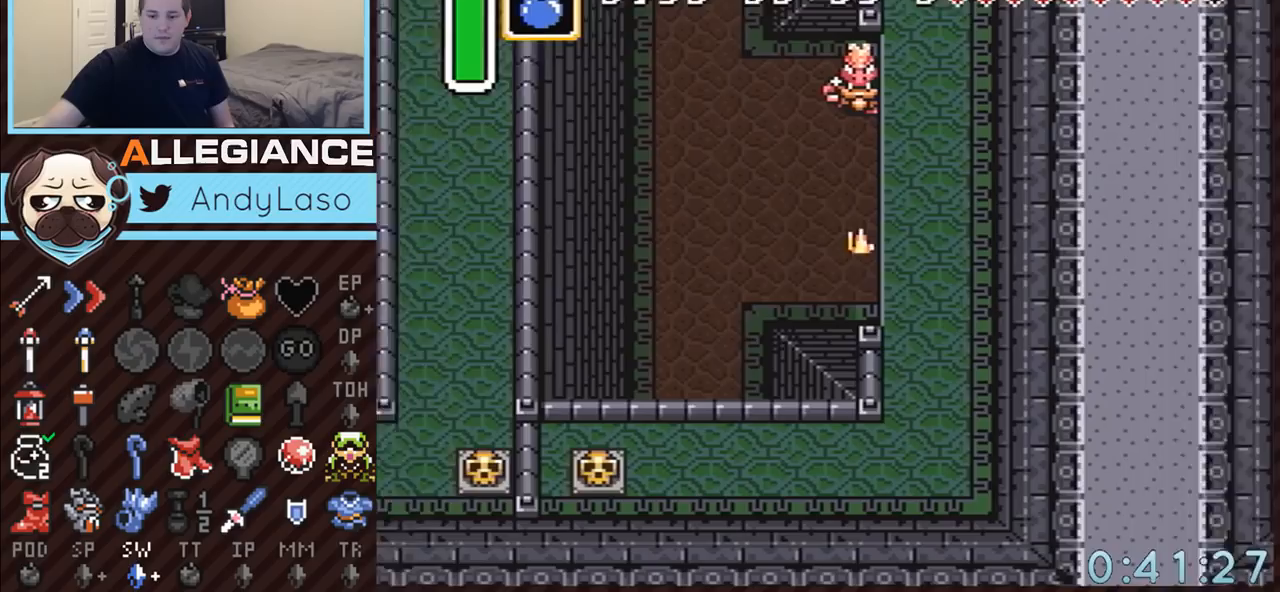
{"buttons": [], "events": []}
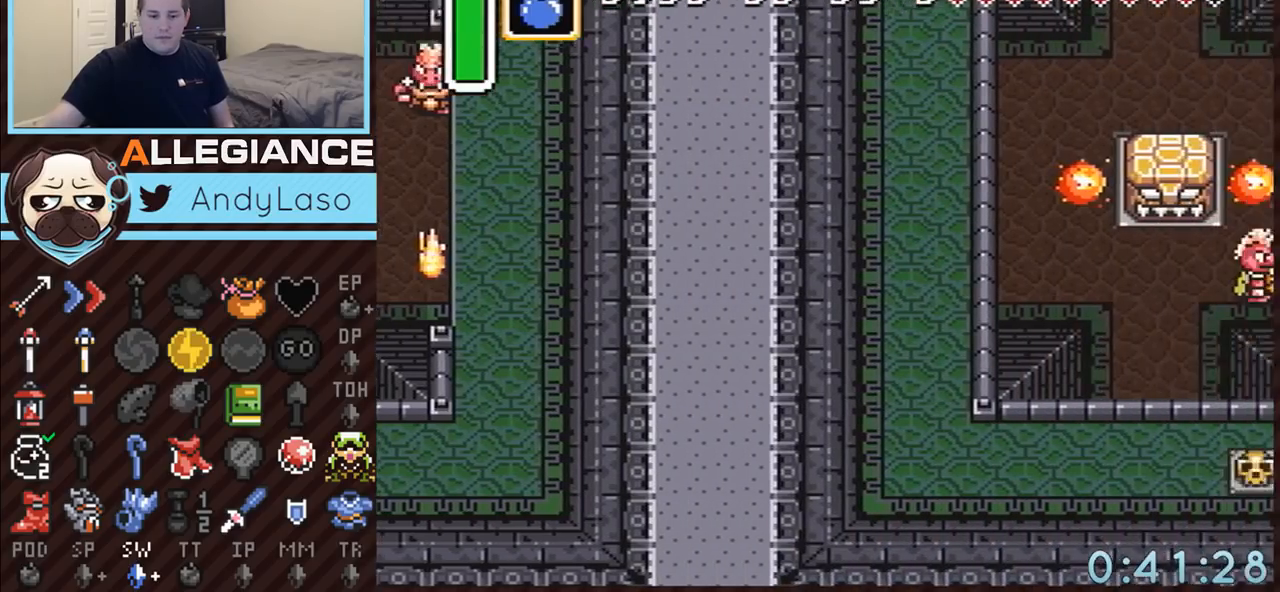
{"buttons": ["DPAD_RIGHT"], "events": [[183, "DPAD_RIGHT", "down"]]}
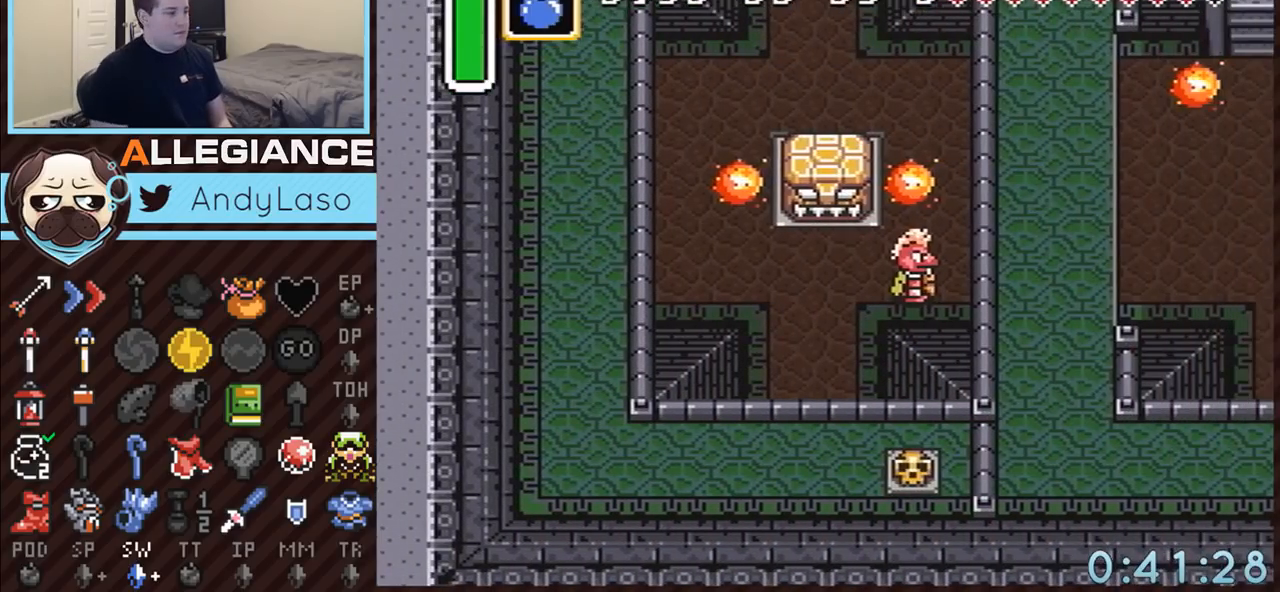
{"buttons": ["A", "DPAD_RIGHT"], "events": [[217, "DPAD_DOWN", "down"], [250, "A", "down"], [333, "DPAD_DOWN", "up"]]}
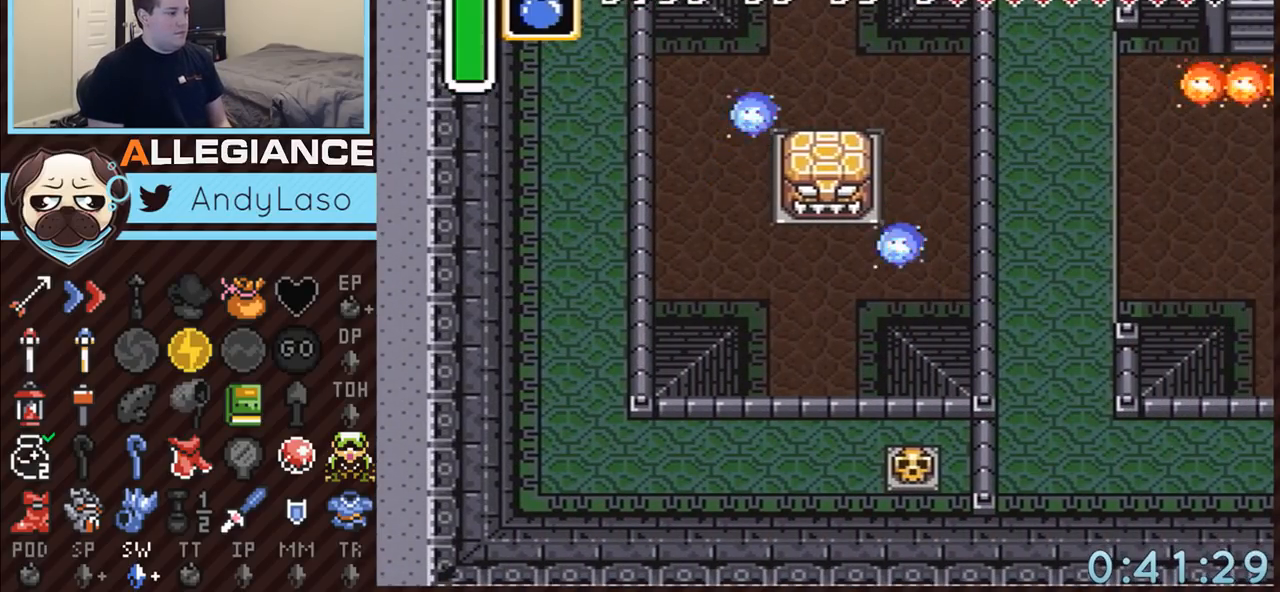
{"buttons": [], "events": [[83, "DPAD_RIGHT", "up"], [467, "A", "up"]]}
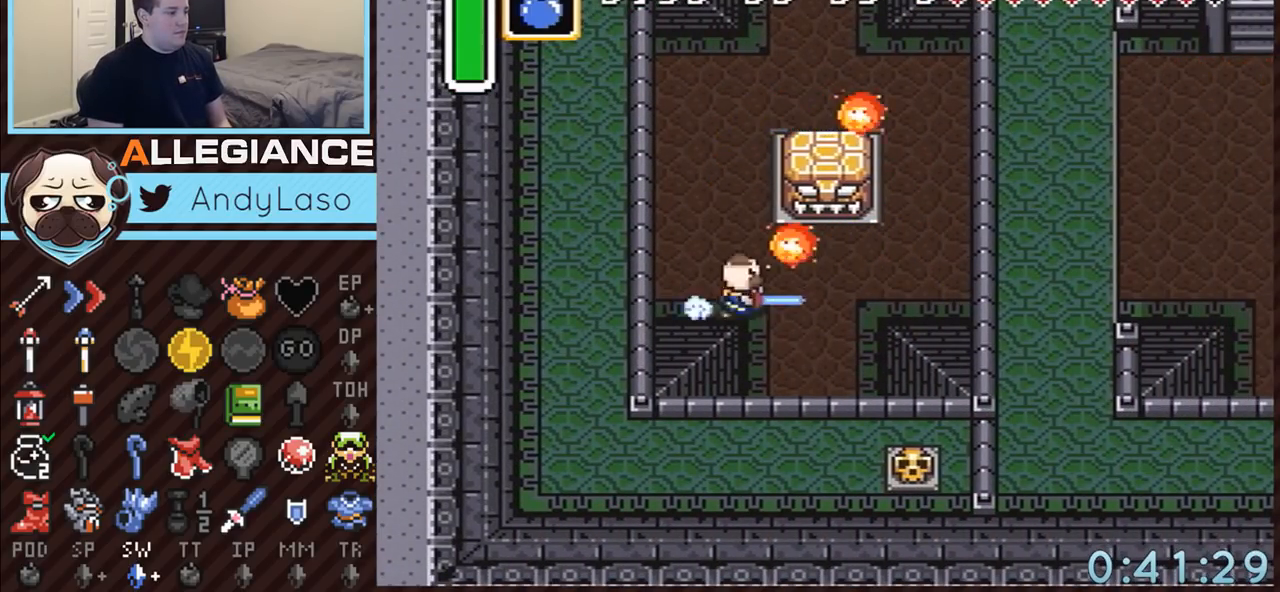
{"buttons": ["A", "DPAD_DOWN"], "events": [[183, "DPAD_DOWN", "down"], [183, "DPAD_RIGHT", "down"], [217, "A", "down"], [467, "DPAD_RIGHT", "up"]]}
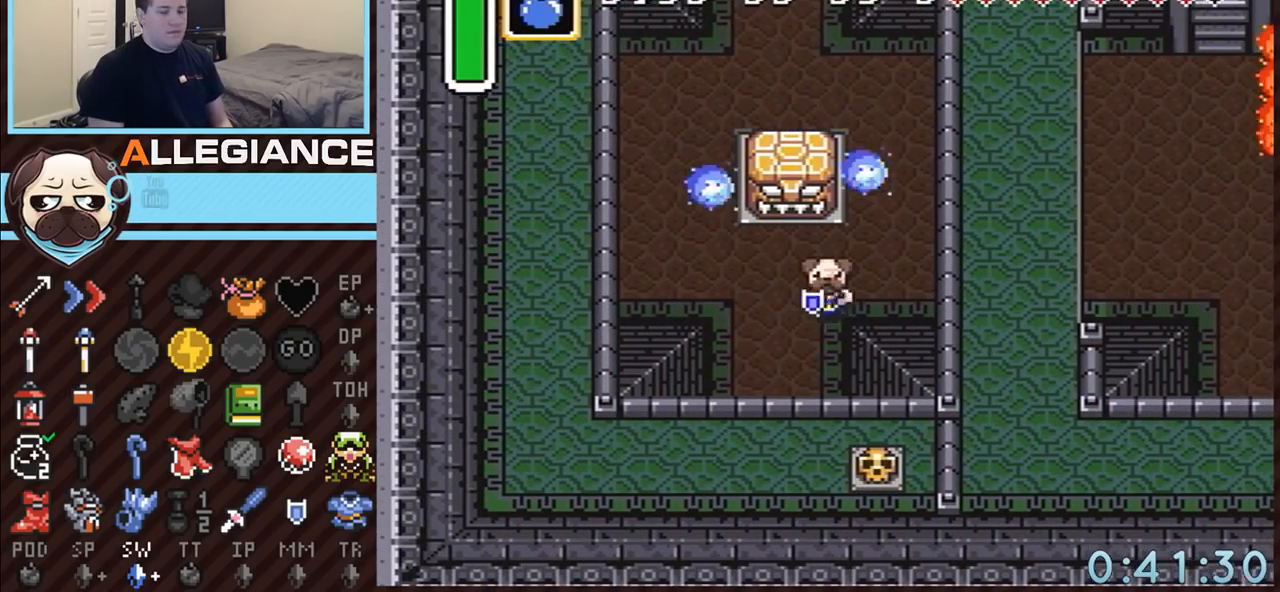
{"buttons": ["A"], "events": [[250, "DPAD_DOWN", "up"]]}
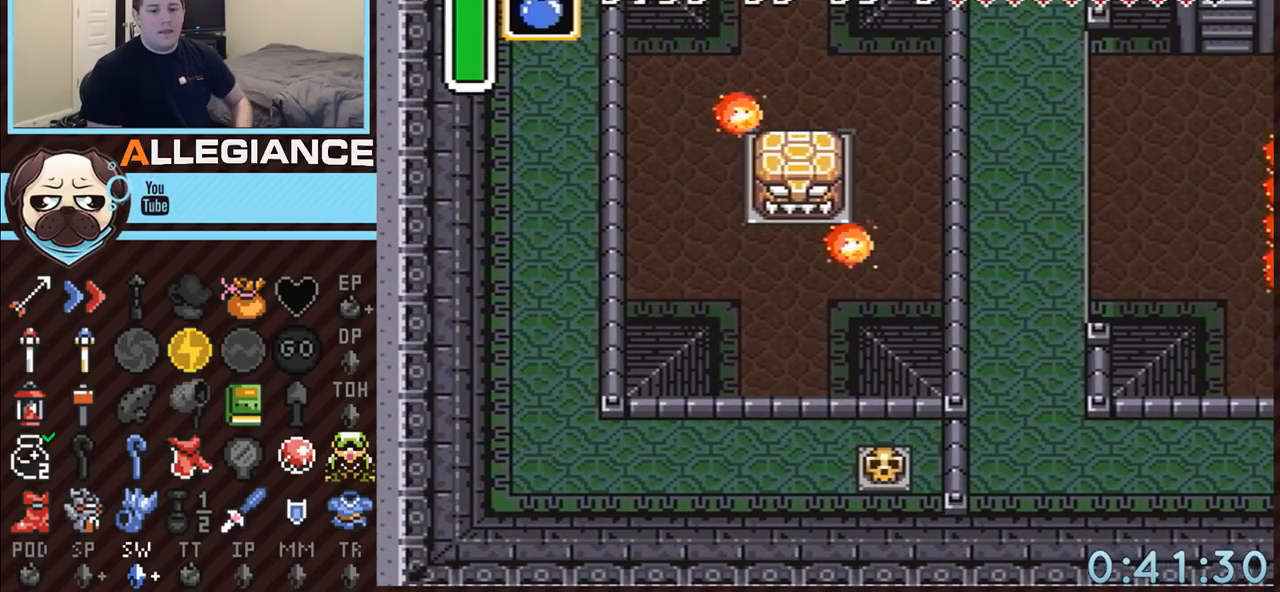
{"buttons": ["A"], "events": []}